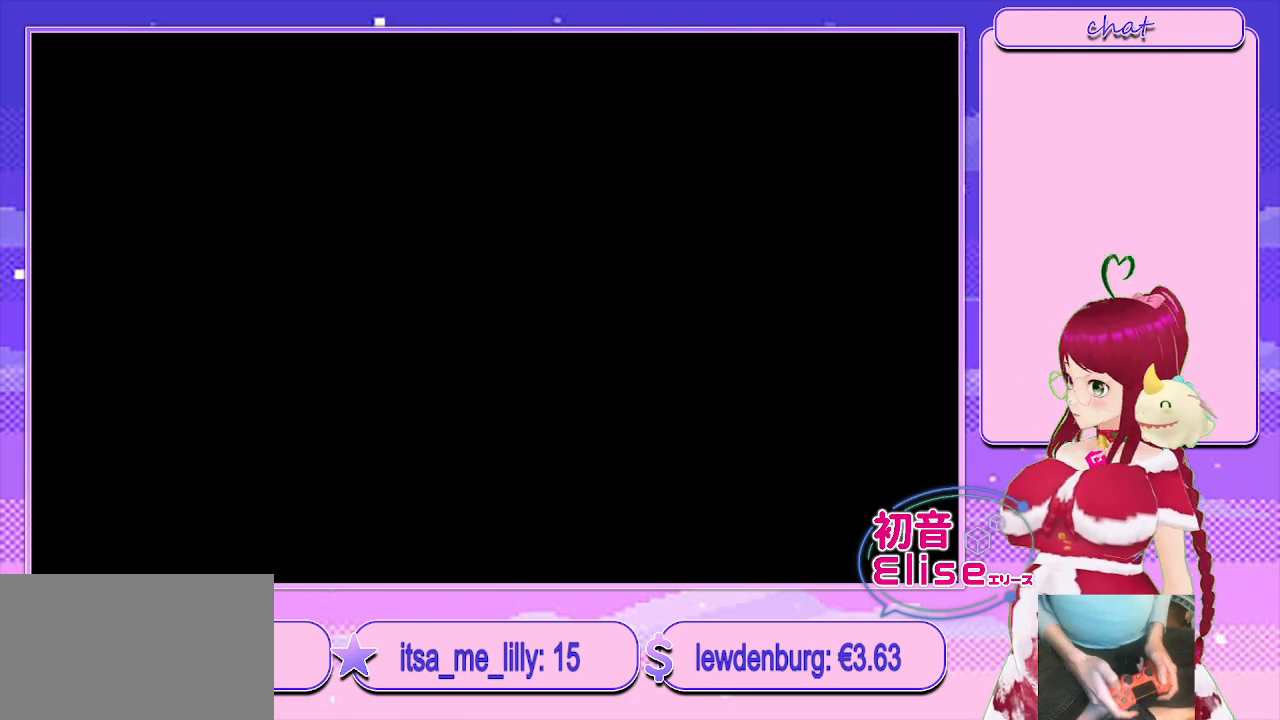
Gameplay with a controller (PlayStation layout); each line is a JSON object with the inputs held at the frame after it. "events" lists button and stick changes between this image and that frame as [ms after this image, input, new state], when the widget could be followed in between.
{"buttons": [], "left_stick": "center", "right_stick": "center", "events": [[17, "CROSS", "down"], [83, "CROSS", "up"]]}
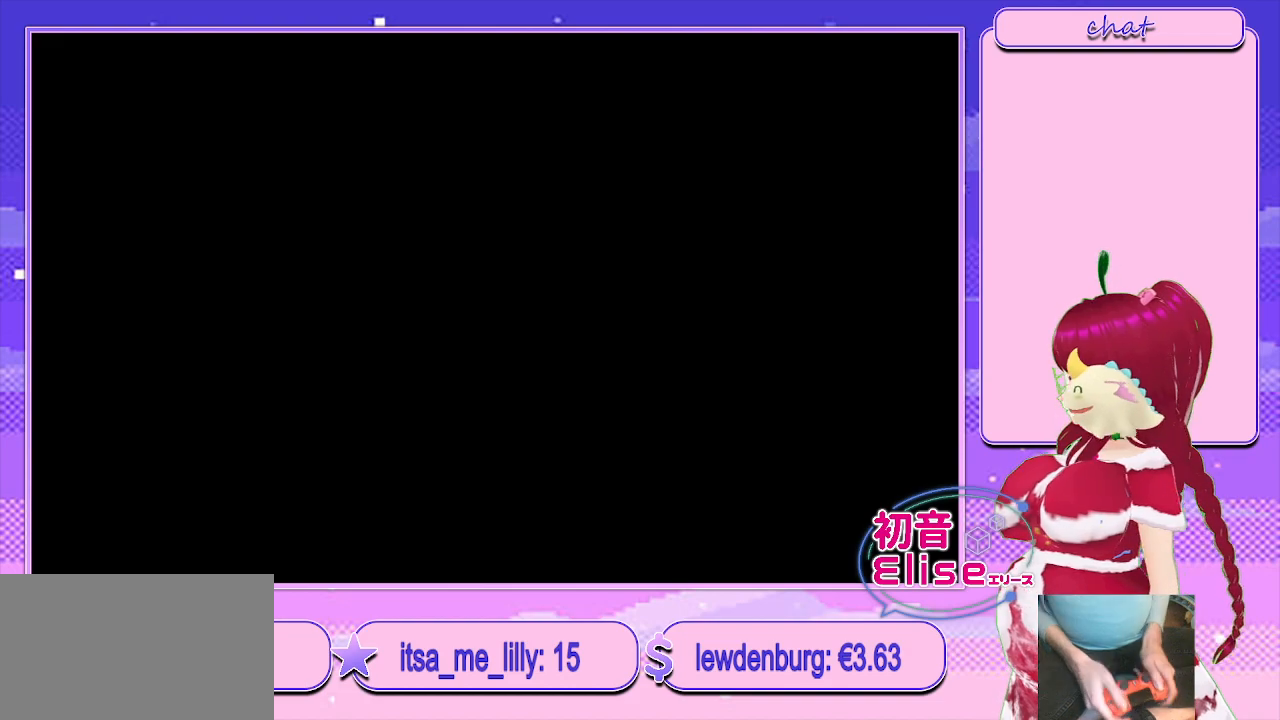
{"buttons": ["CROSS"], "left_stick": "center", "right_stick": "center", "events": [[183, "CROSS", "down"]]}
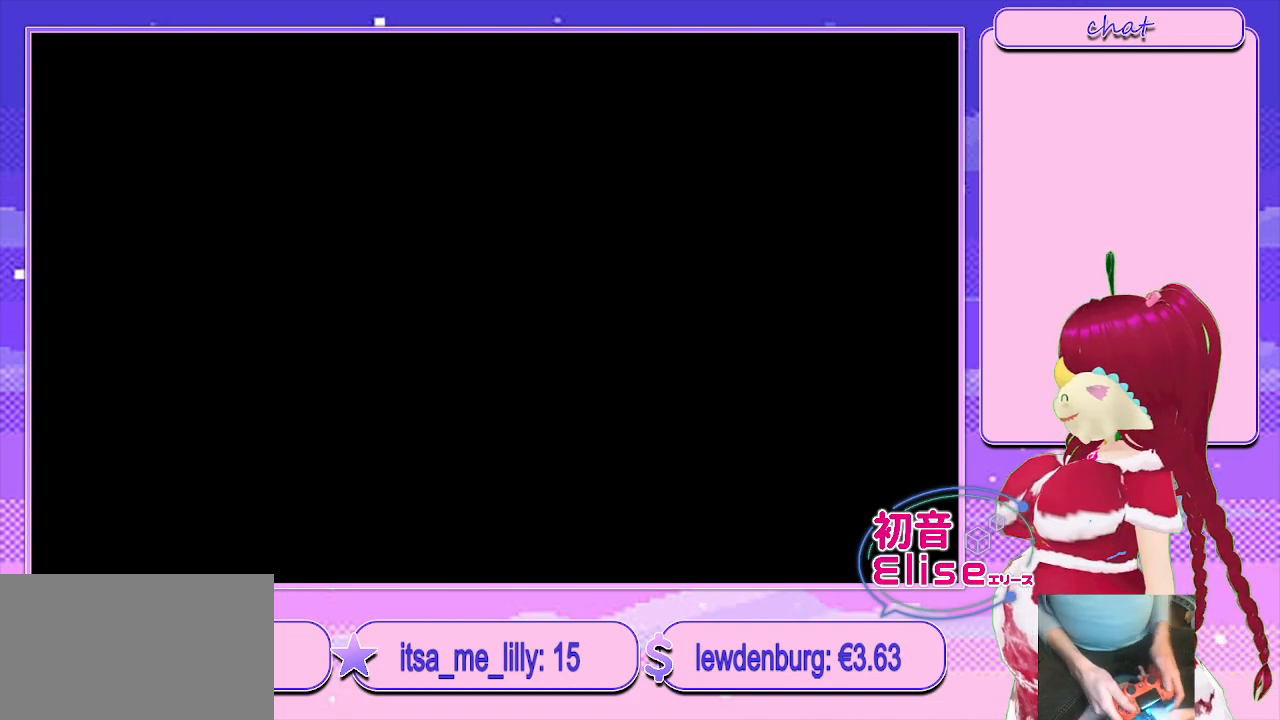
{"buttons": [], "left_stick": "center", "right_stick": "center", "events": [[50, "CROSS", "up"]]}
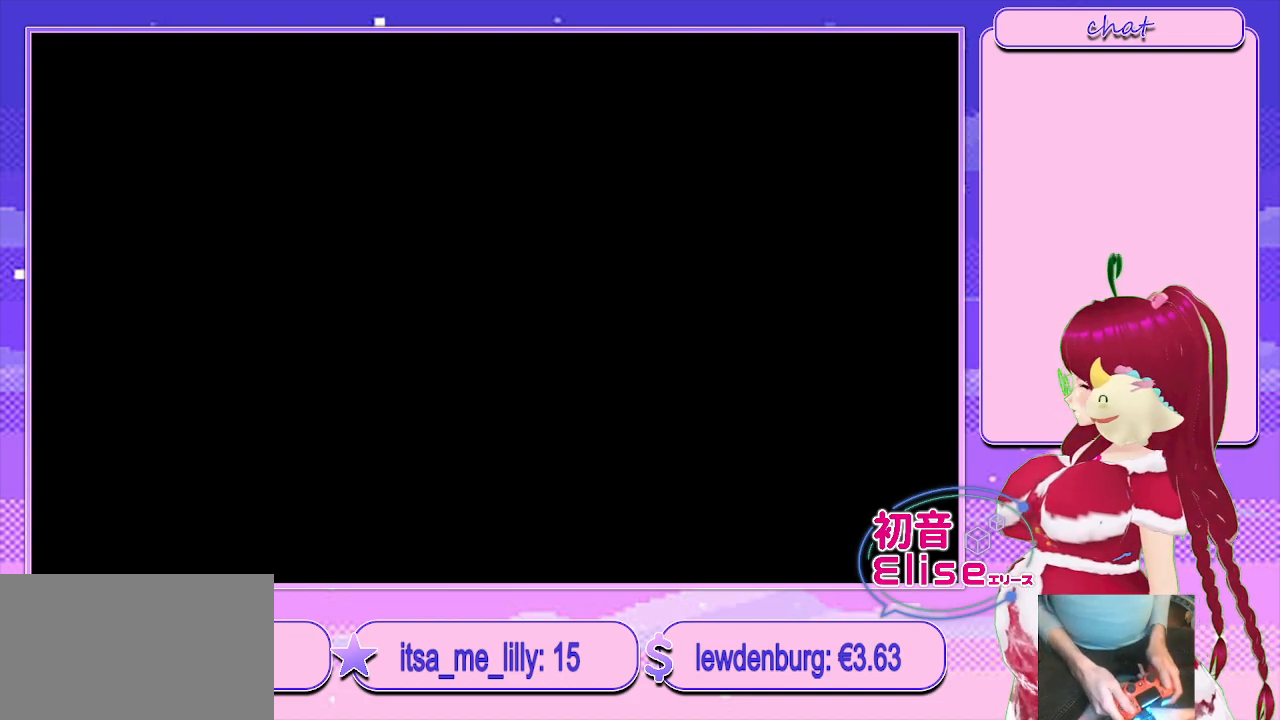
{"buttons": [], "left_stick": "center", "right_stick": "center", "events": [[217, "CROSS", "down"], [450, "CROSS", "up"]]}
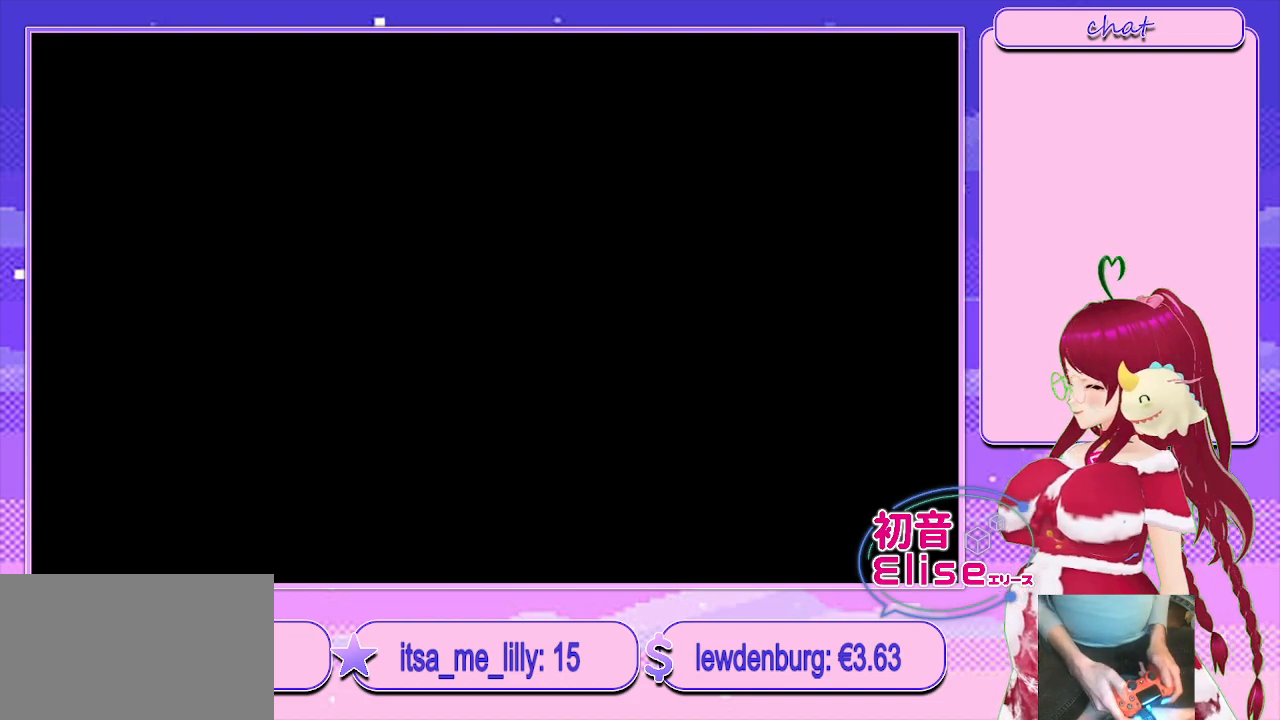
{"buttons": [], "left_stick": "center", "right_stick": "center", "events": [[250, "CROSS", "down"], [483, "CROSS", "up"]]}
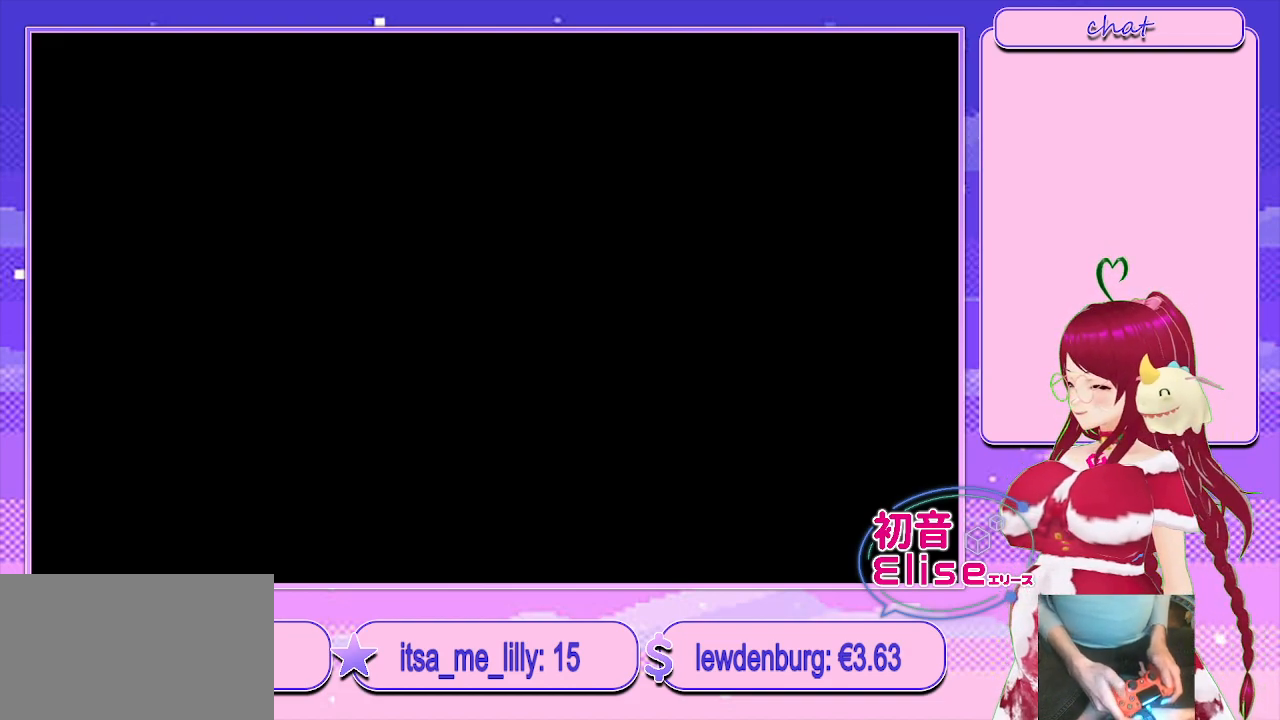
{"buttons": ["CROSS"], "left_stick": "center", "right_stick": "center", "events": [[400, "CROSS", "down"]]}
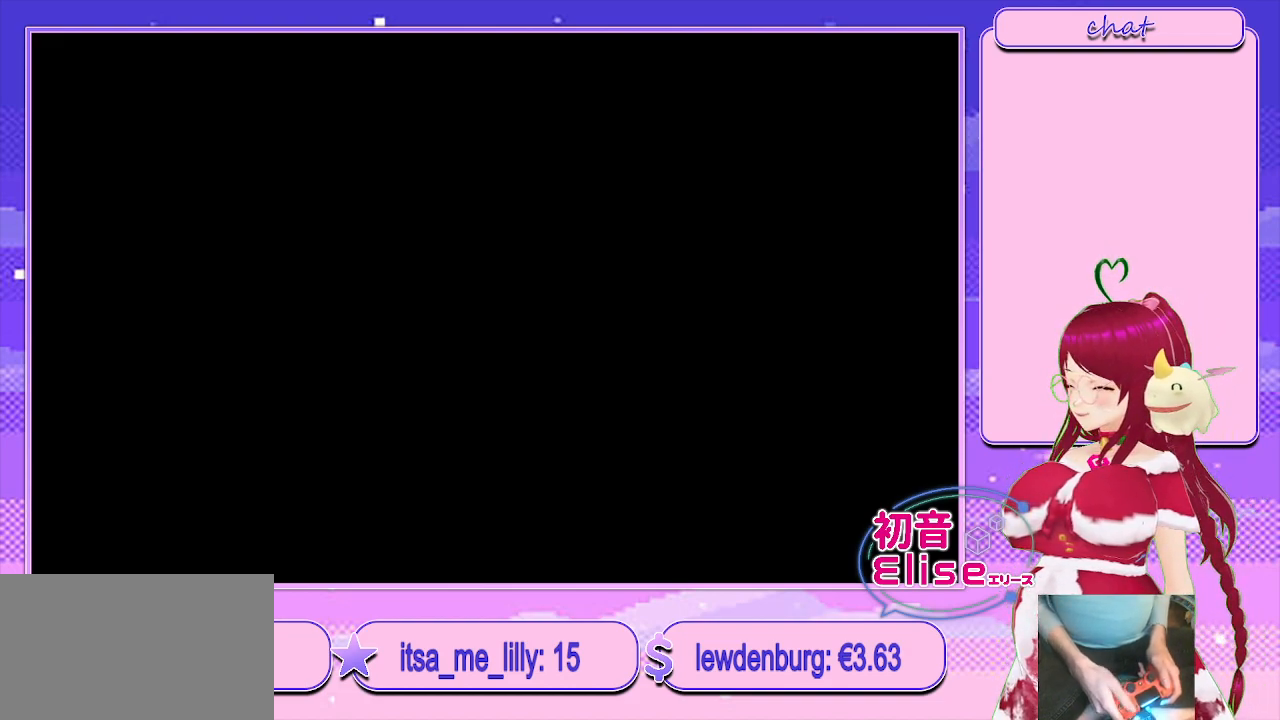
{"buttons": [], "left_stick": "center", "right_stick": "center", "events": [[133, "CROSS", "up"]]}
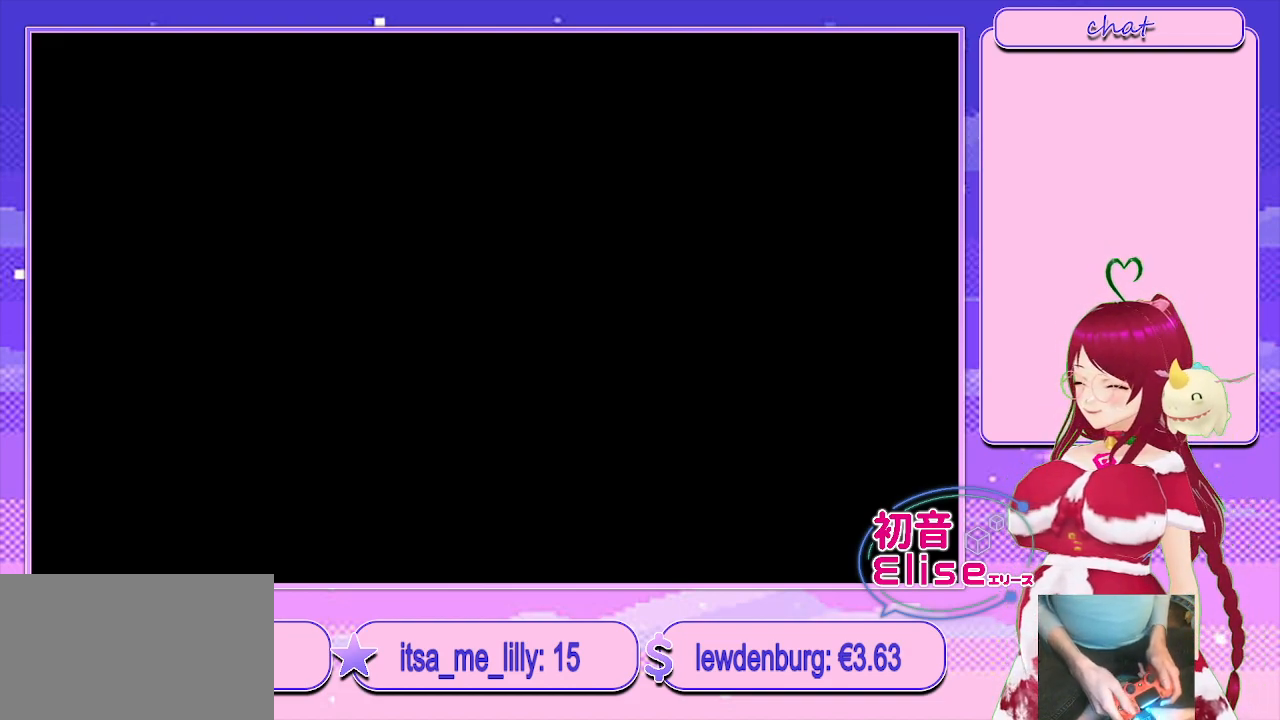
{"buttons": [], "left_stick": "center", "right_stick": "center", "events": []}
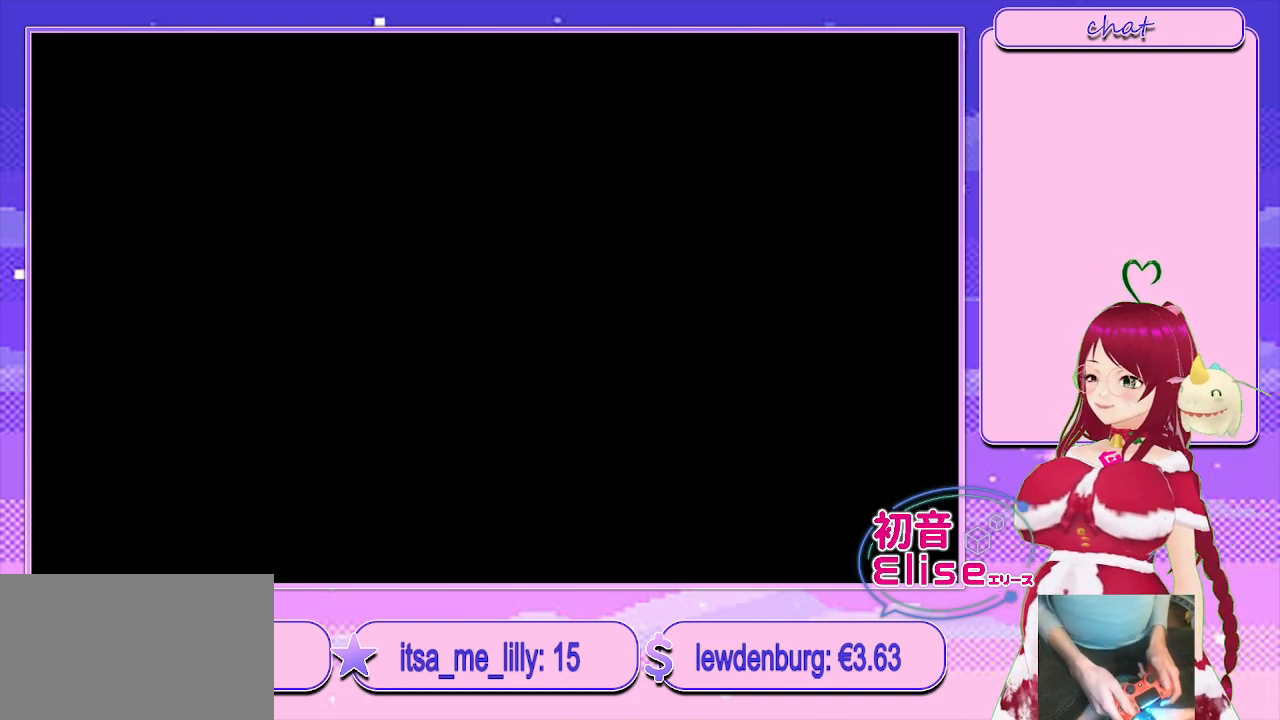
{"buttons": [], "left_stick": "center", "right_stick": "center", "events": [[17, "CROSS", "down"], [400, "CROSS", "up"]]}
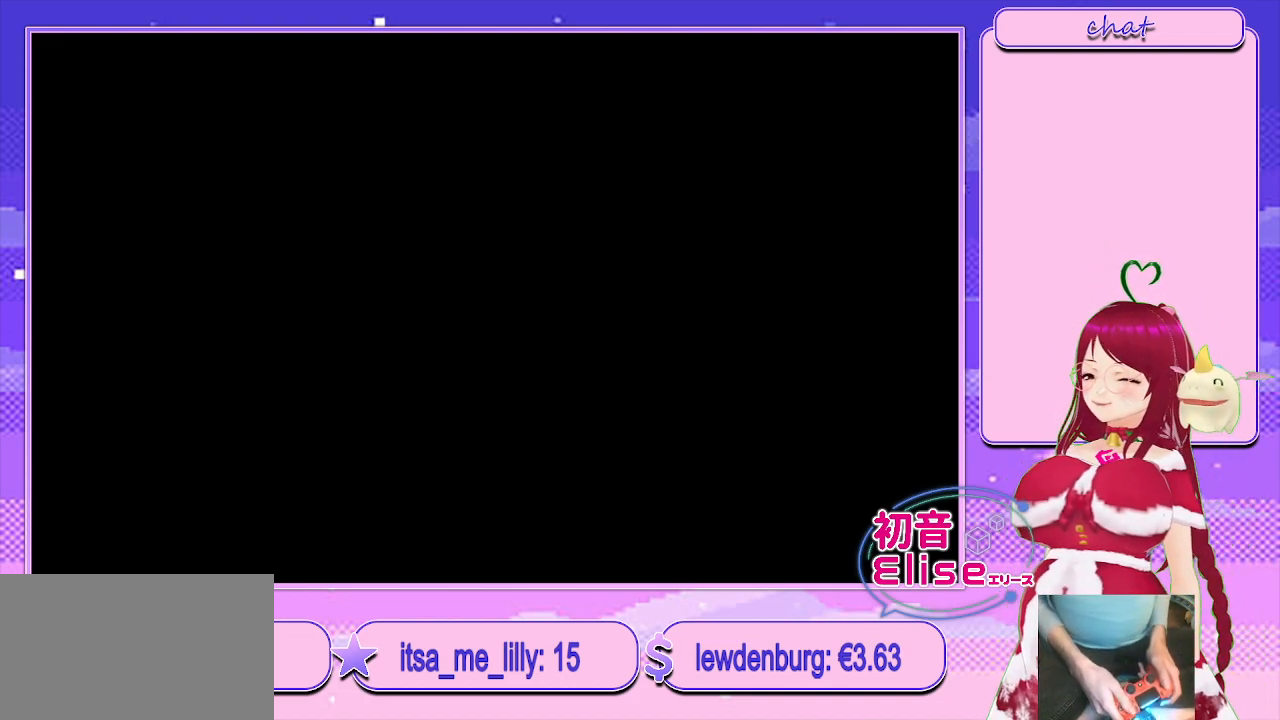
{"buttons": [], "left_stick": "center", "right_stick": "center", "events": []}
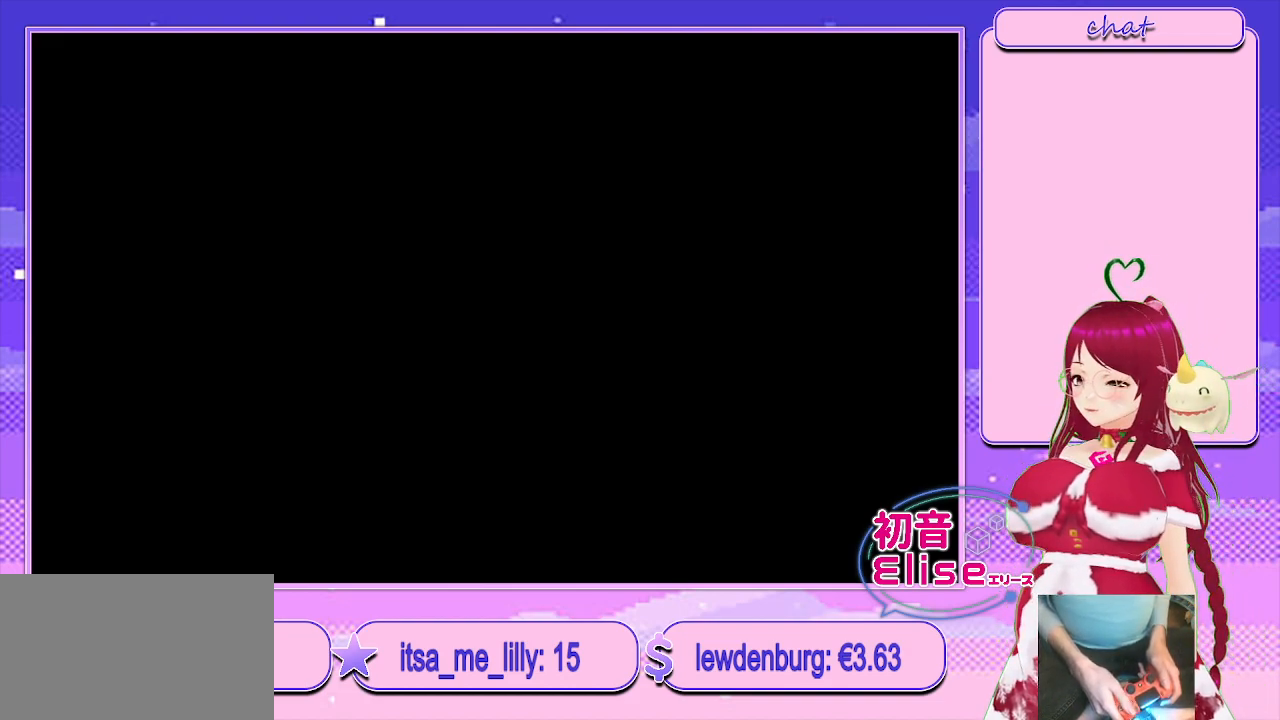
{"buttons": [], "left_stick": "center", "right_stick": "center", "events": []}
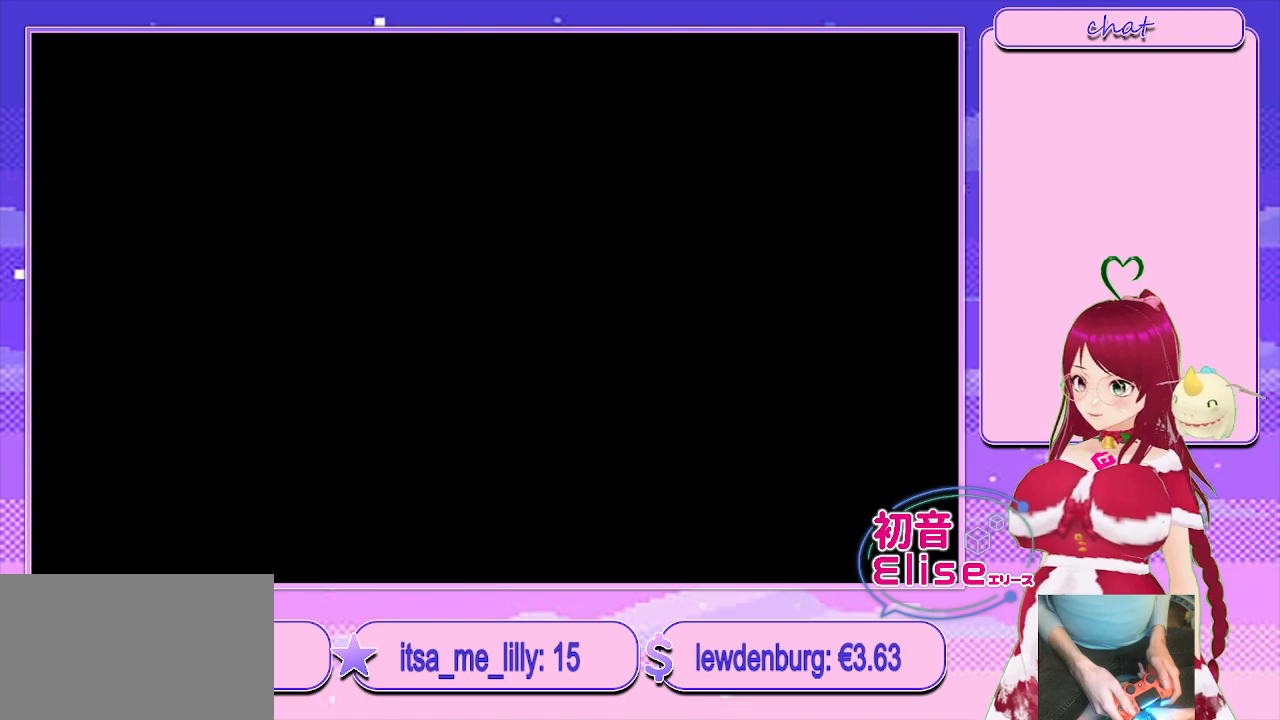
{"buttons": [], "left_stick": "center", "right_stick": "center", "events": []}
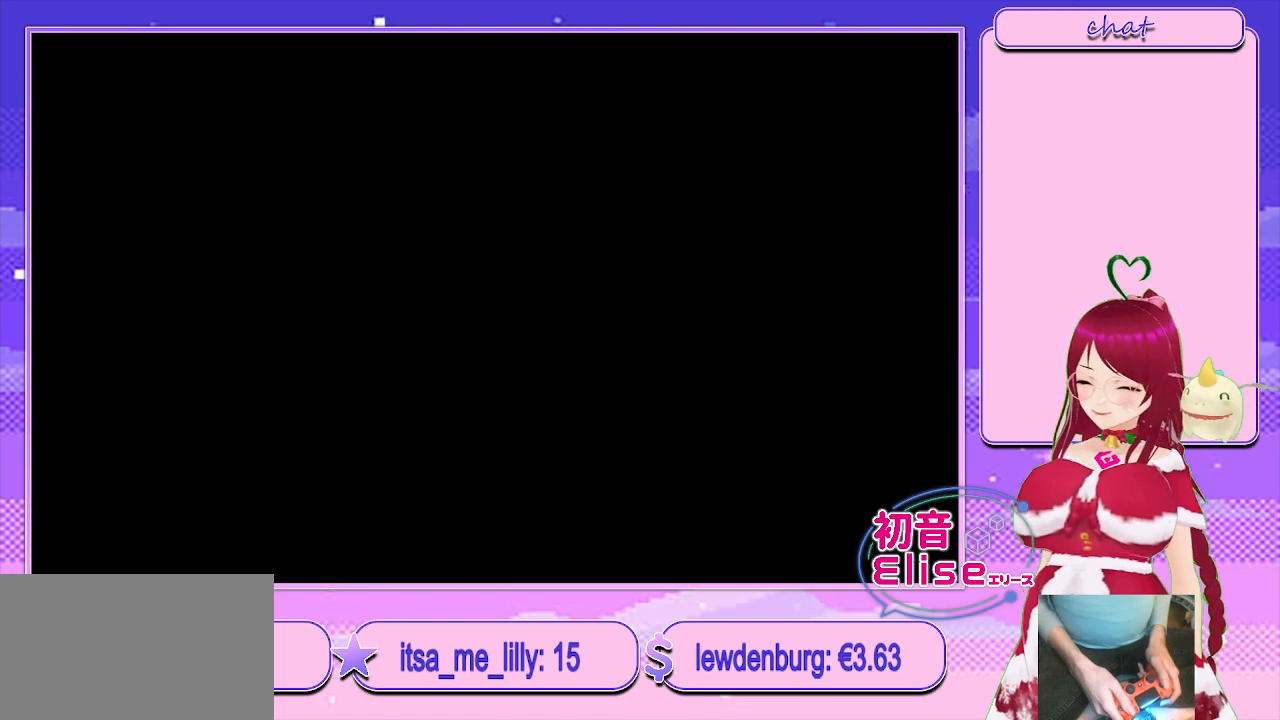
{"buttons": [], "left_stick": "center", "right_stick": "center", "events": []}
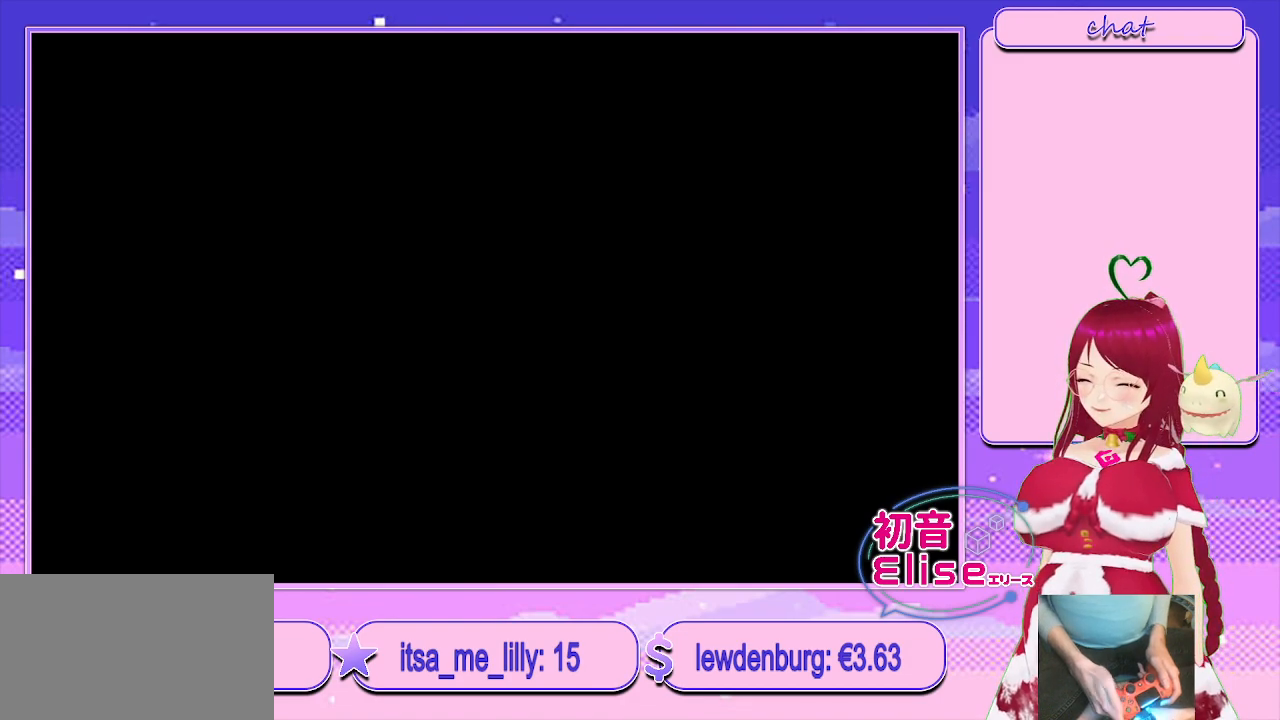
{"buttons": [], "left_stick": "center", "right_stick": "center", "events": []}
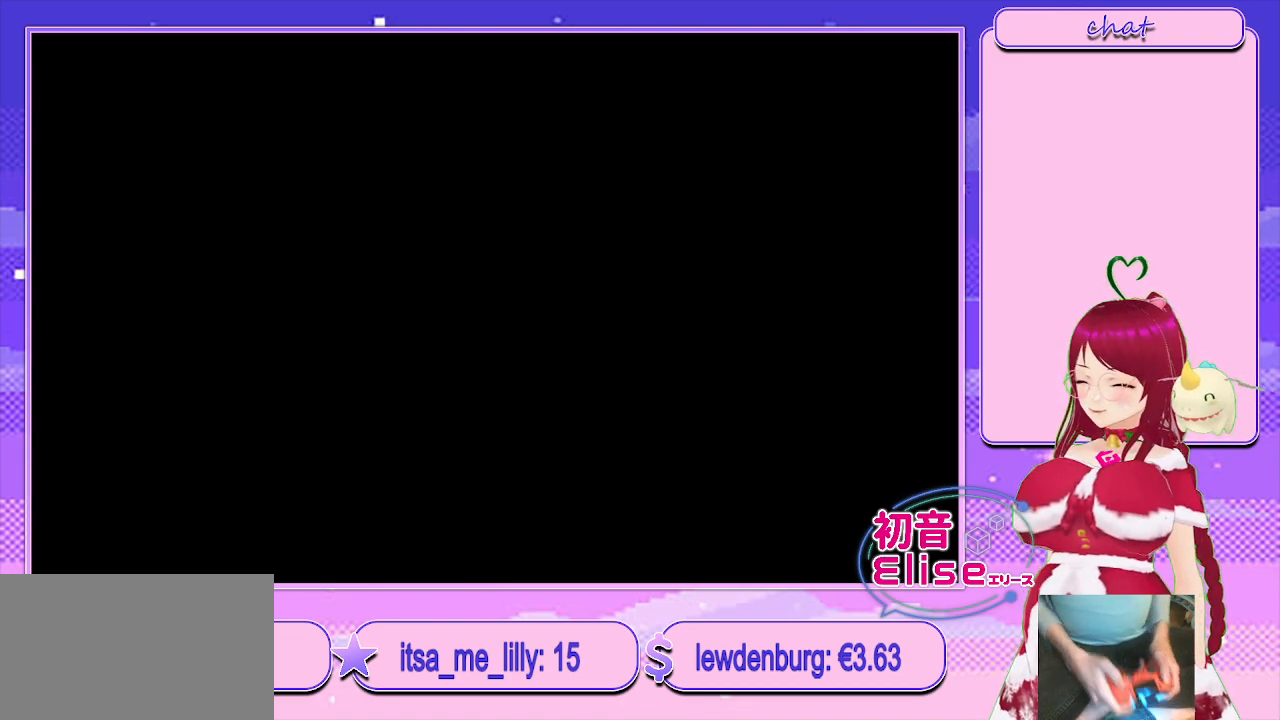
{"buttons": [], "left_stick": "center", "right_stick": "center", "events": []}
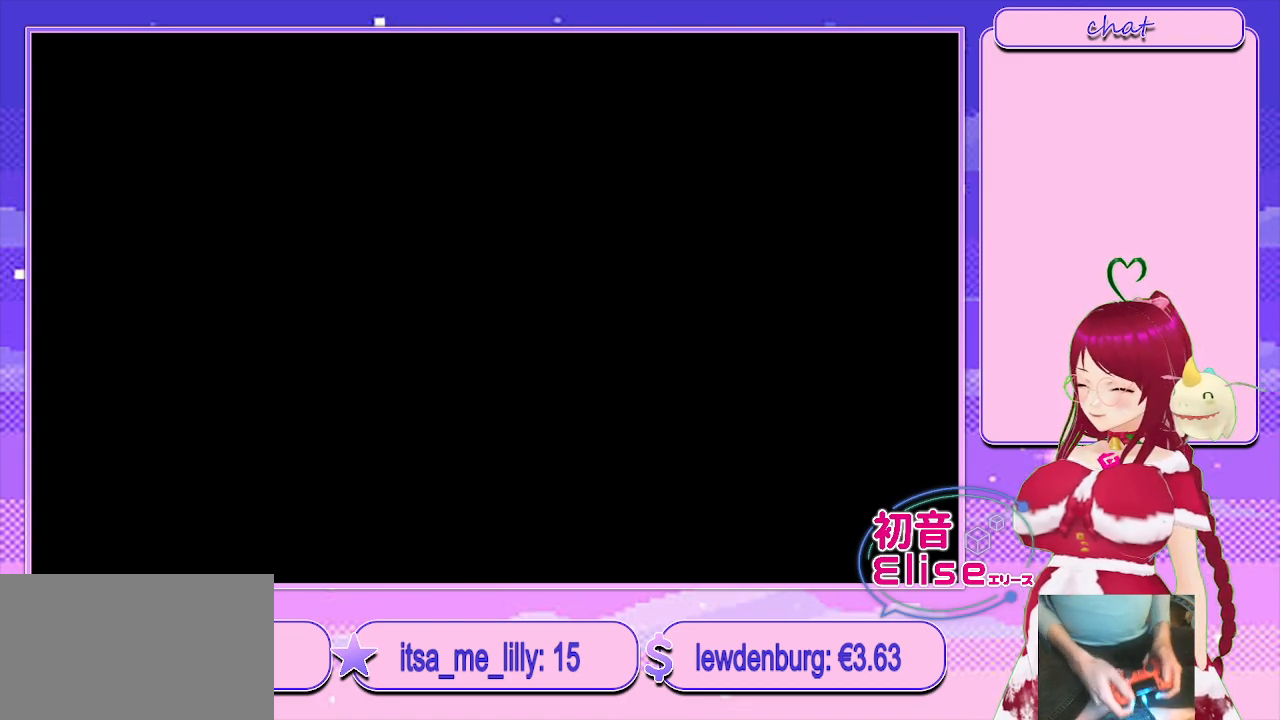
{"buttons": ["CROSS"], "left_stick": "center", "right_stick": "center", "events": [[400, "CROSS", "down"]]}
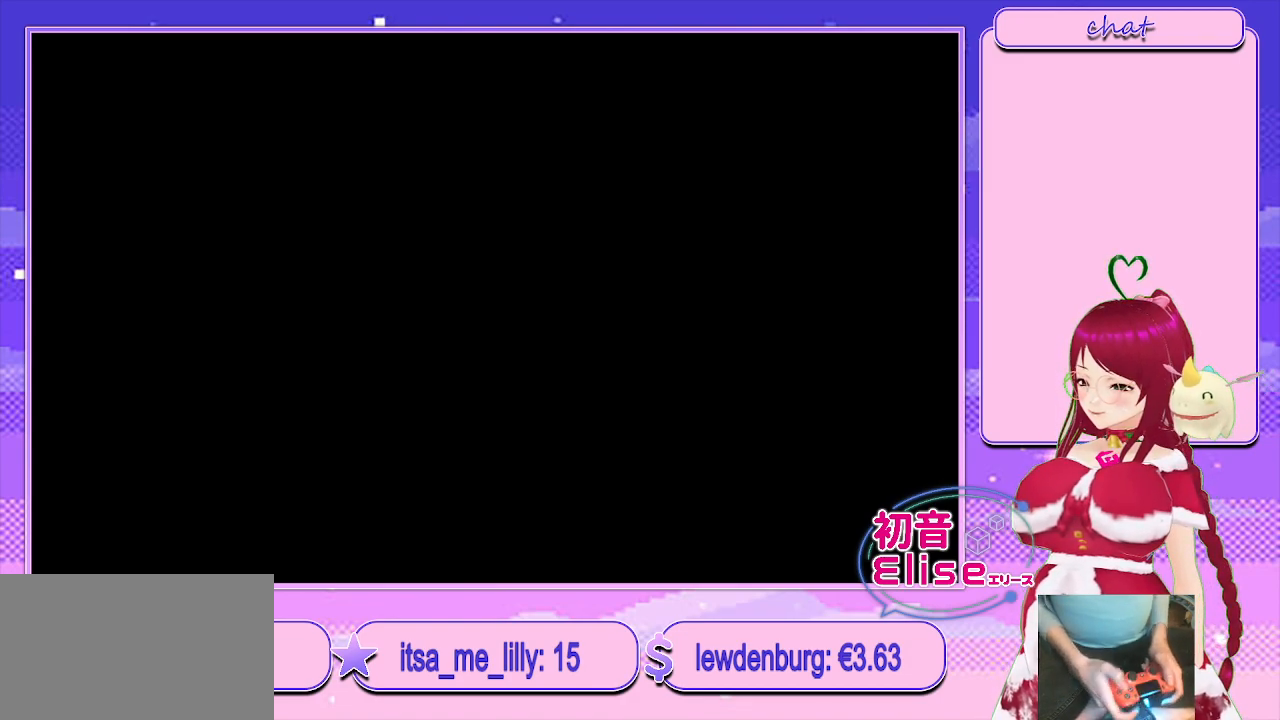
{"buttons": [], "left_stick": "center", "right_stick": "center", "events": [[267, "CROSS", "up"]]}